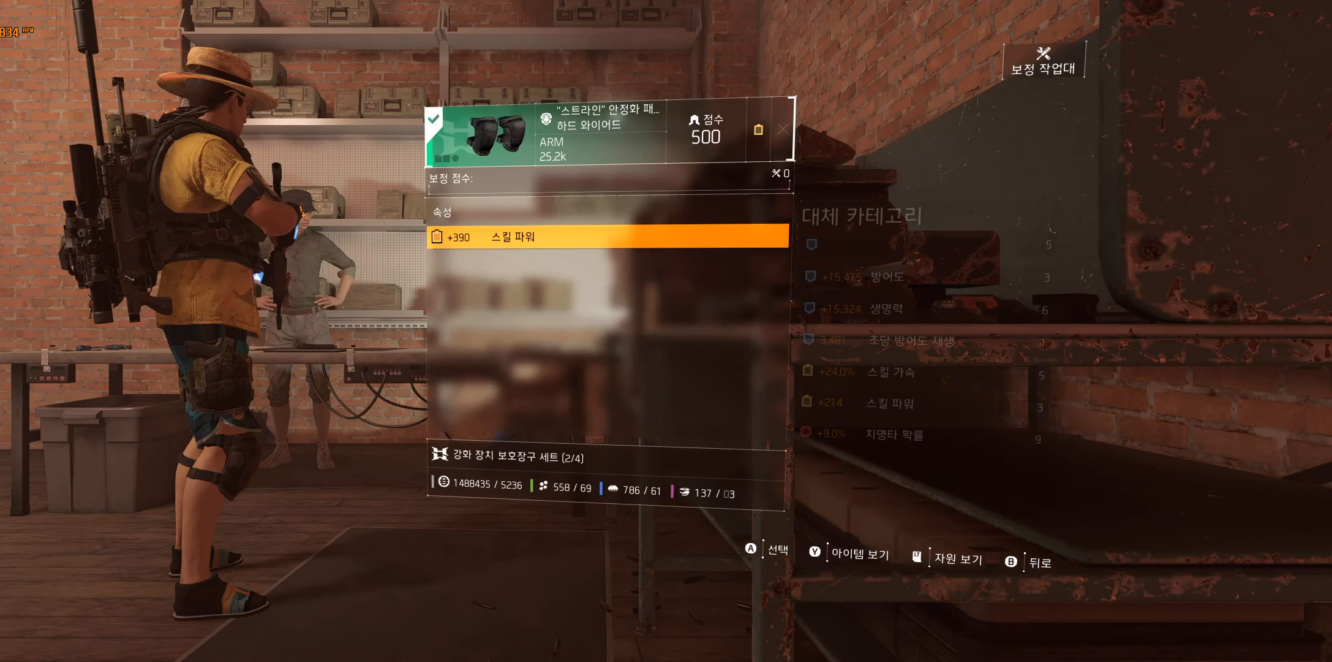
Gameplay with a controller (Xbox layout); each line is a JSON object with the inputs held at the frame after it. "events" lists button and stick changes between this image and that frame as [ms after this image, input, new state], when the widget could be followed in between. Not read: DPAD_DOWN DPAD_LEFT DPAD_RIGHT DPAD_UP HOME L1 L2 L3 R1 R2 R3 other_buttons right_stick.
{"buttons": ["A"], "left_stick": "center", "events": [[467, "A", "down"]]}
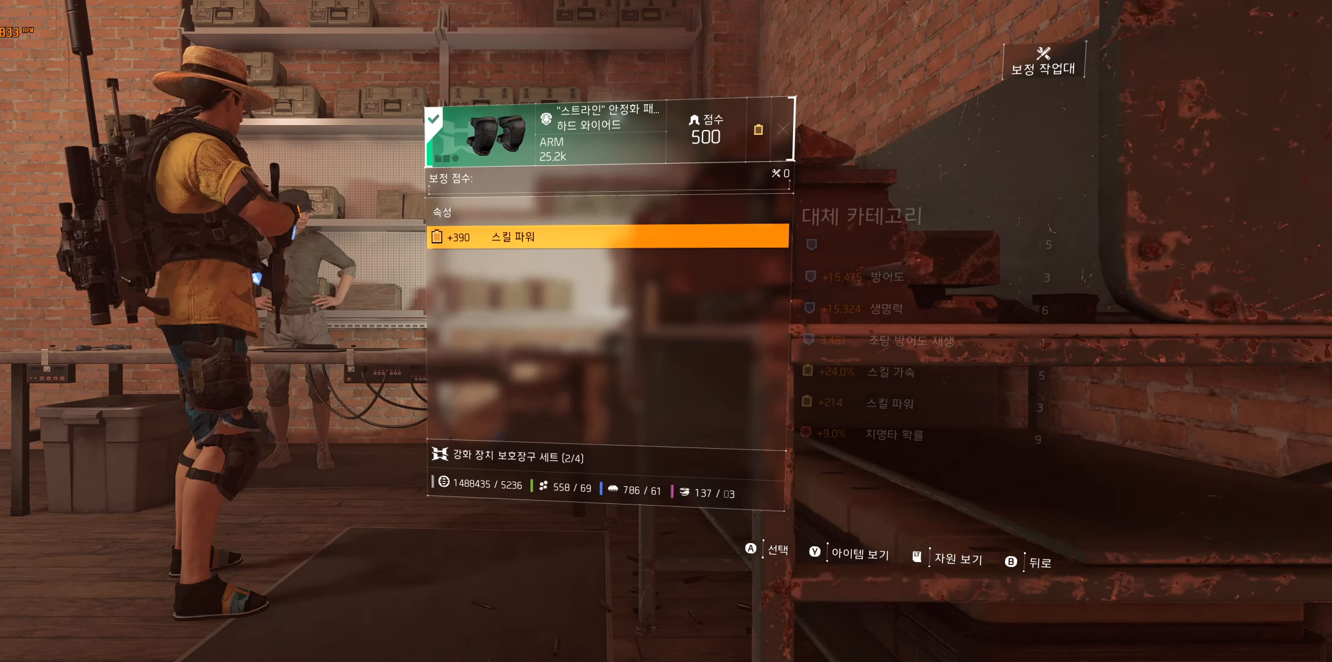
{"buttons": [], "left_stick": "center", "events": [[117, "A", "up"]]}
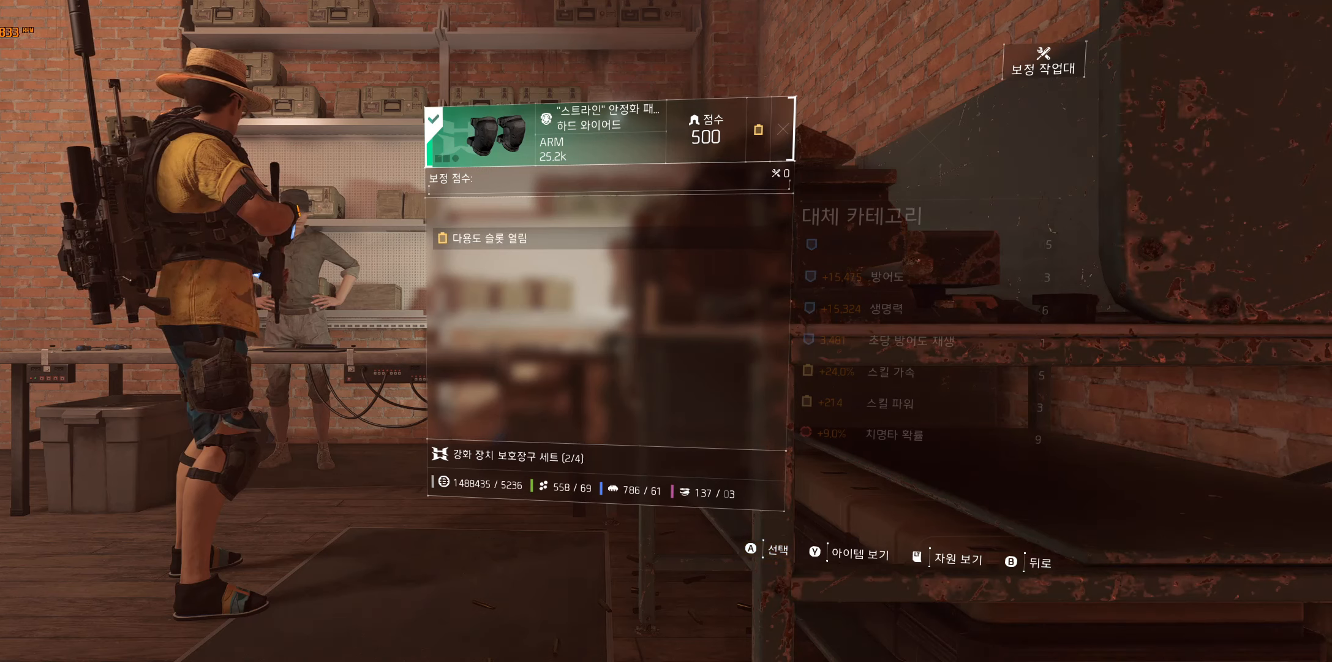
{"buttons": [], "left_stick": "center", "events": []}
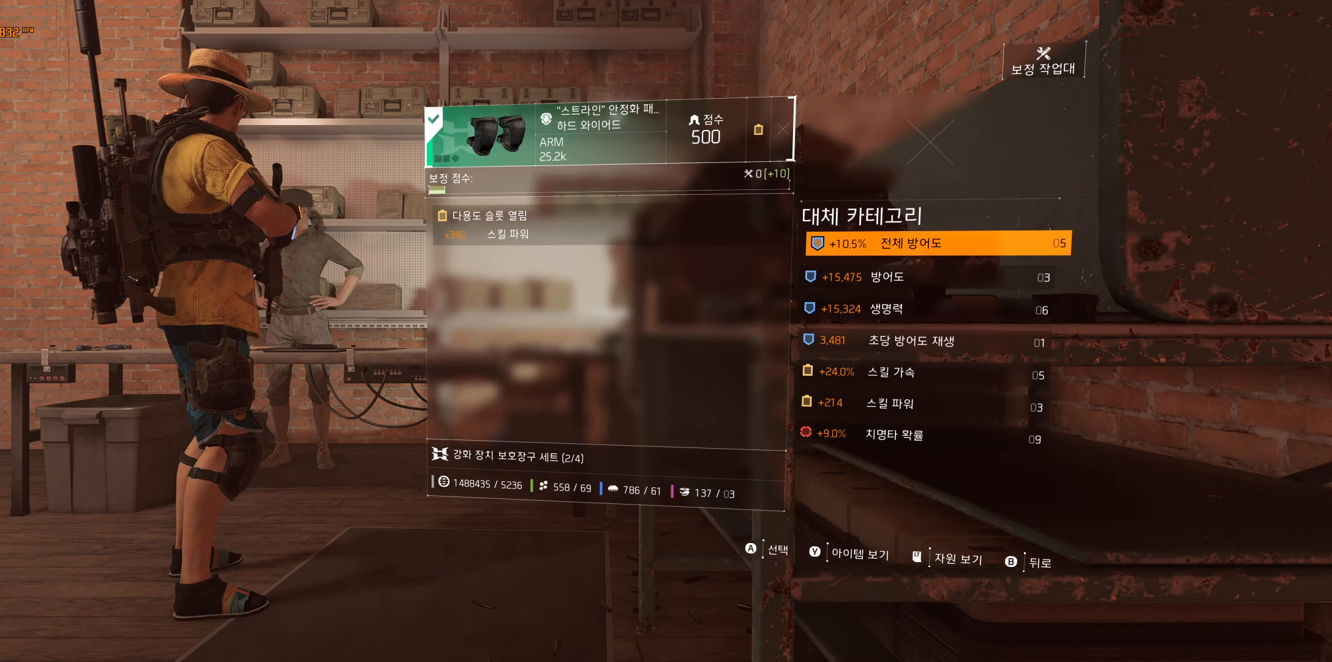
{"buttons": [], "left_stick": "center", "events": []}
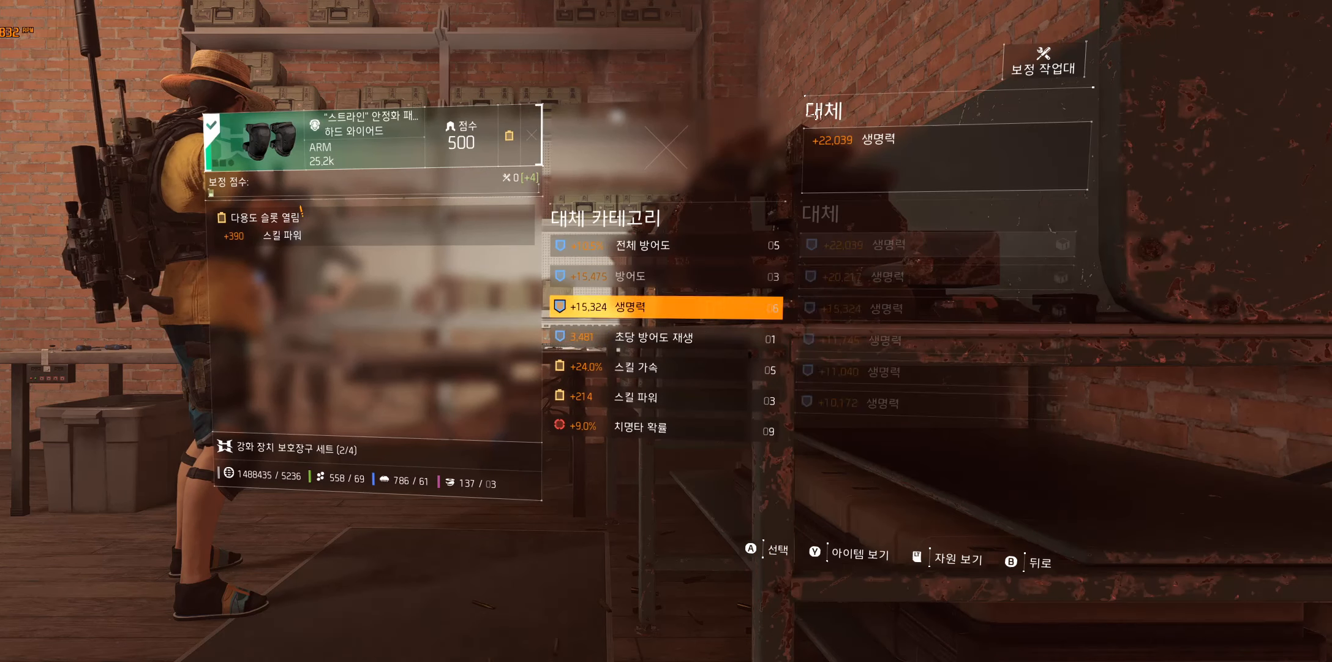
{"buttons": [], "left_stick": "center", "events": []}
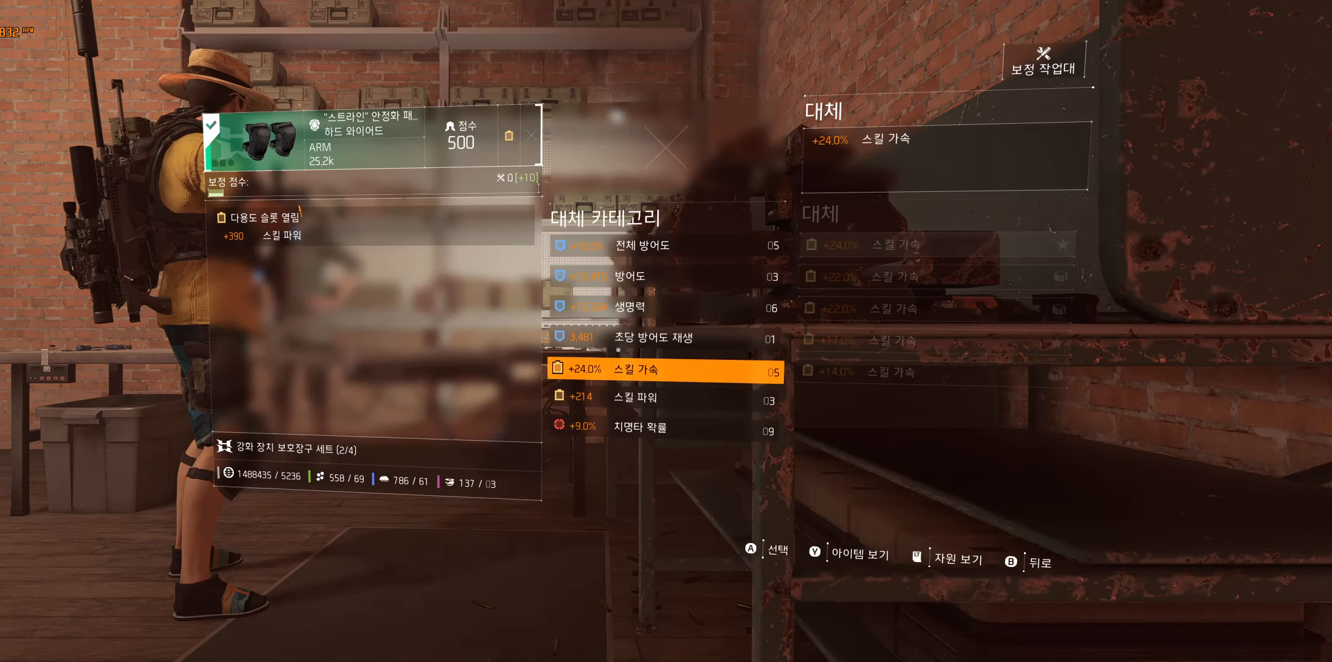
{"buttons": [], "left_stick": "center", "events": [[384, "A", "down"], [484, "A", "up"]]}
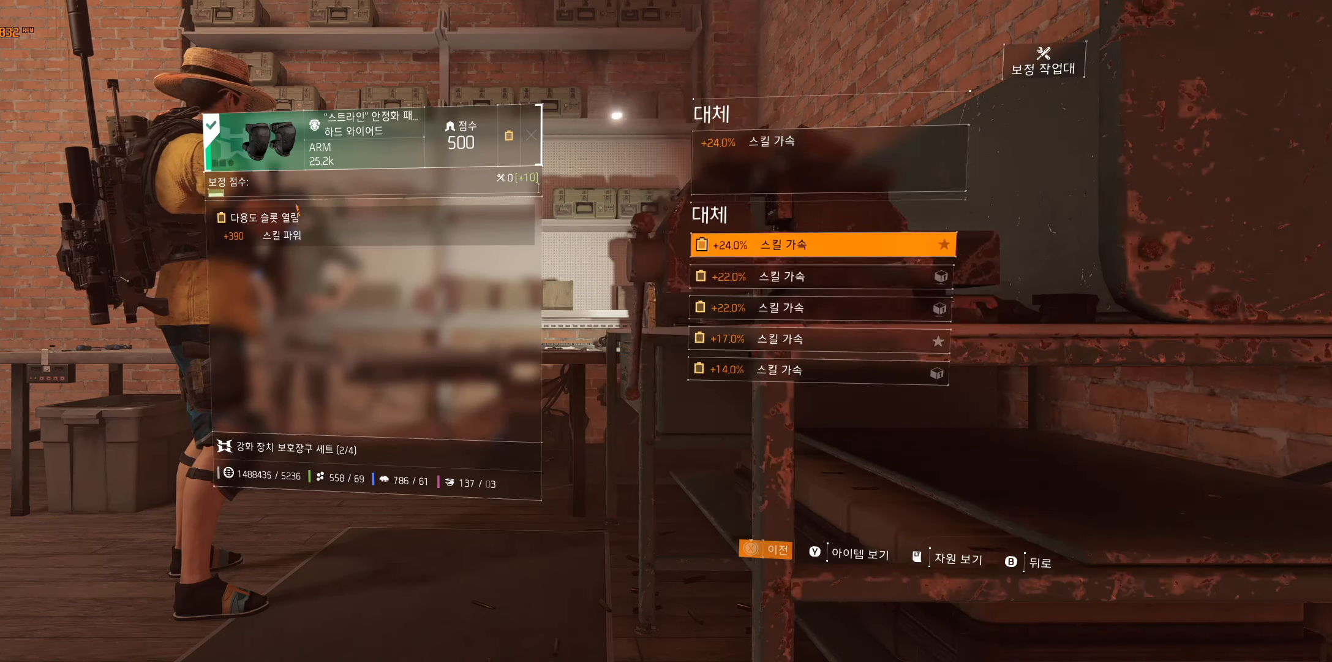
{"buttons": [], "left_stick": "center", "events": []}
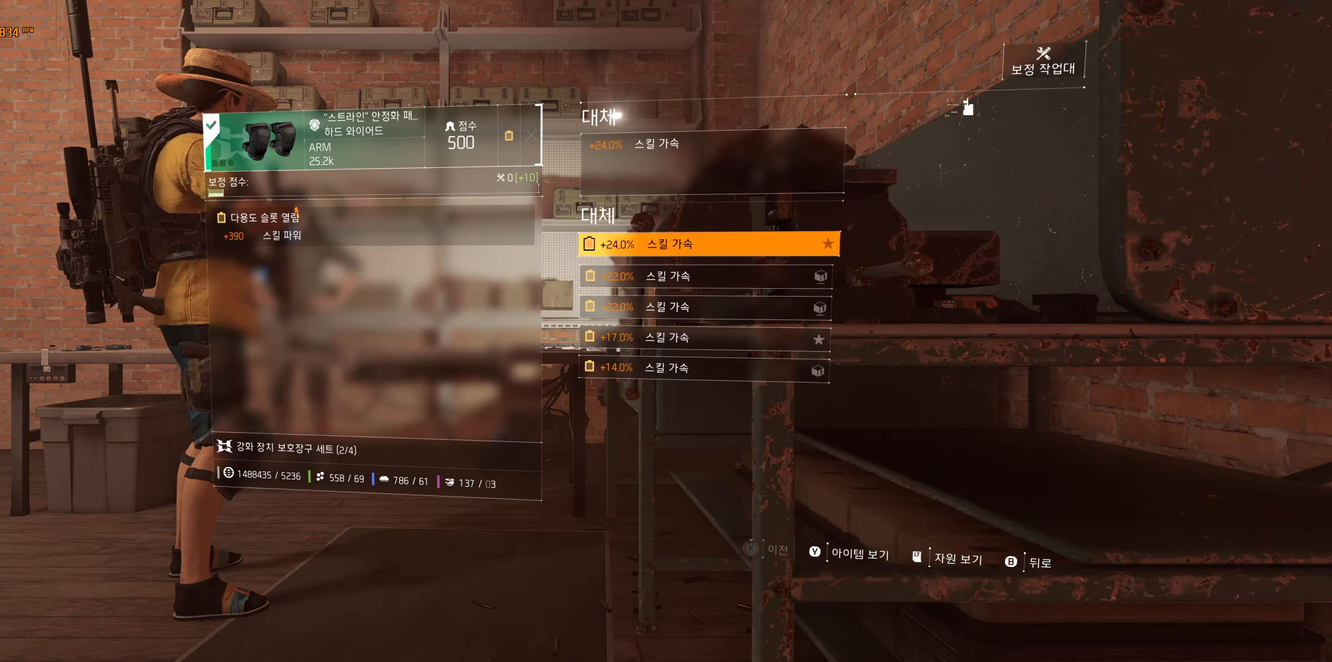
{"buttons": [], "left_stick": "center", "events": []}
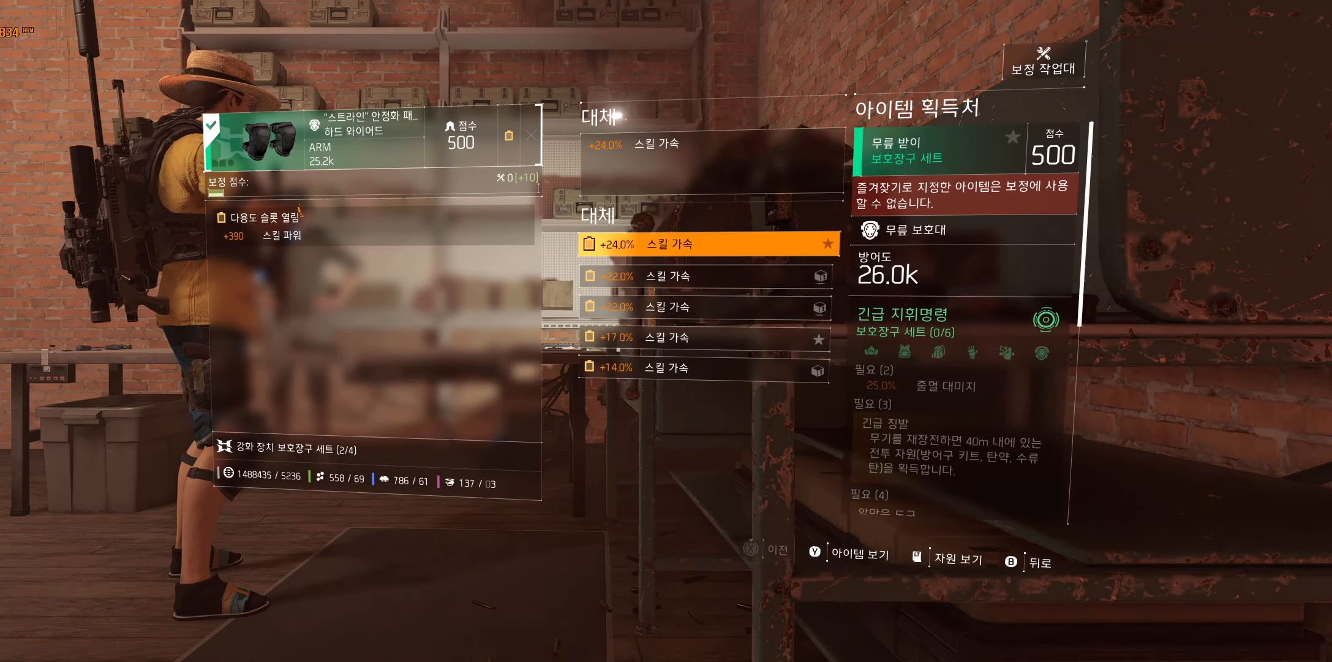
{"buttons": [], "left_stick": "center", "events": []}
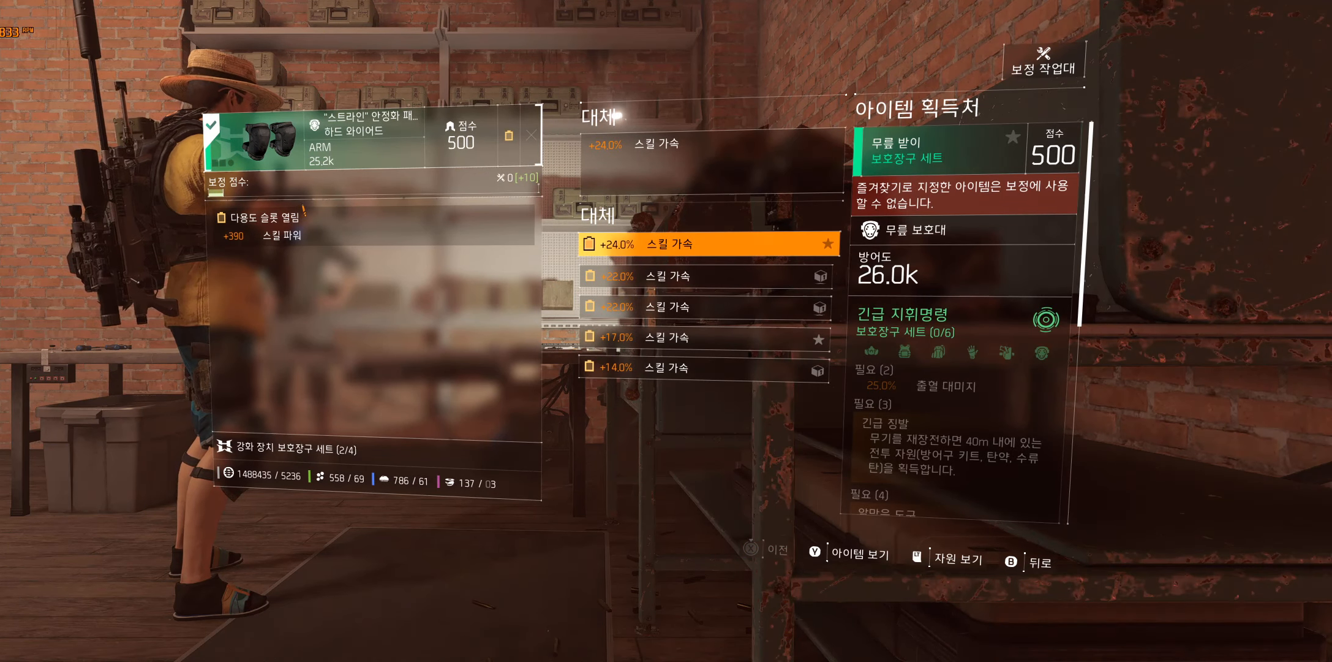
{"buttons": [], "left_stick": "center", "events": []}
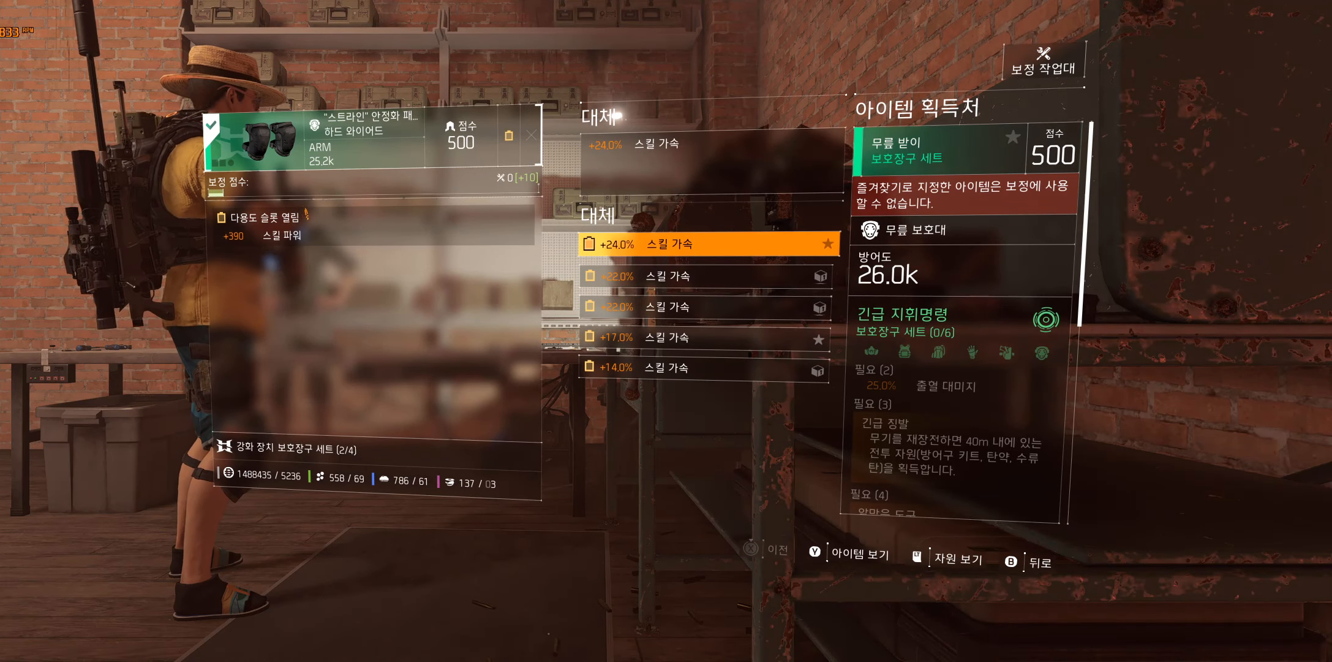
{"buttons": [], "left_stick": "center", "events": []}
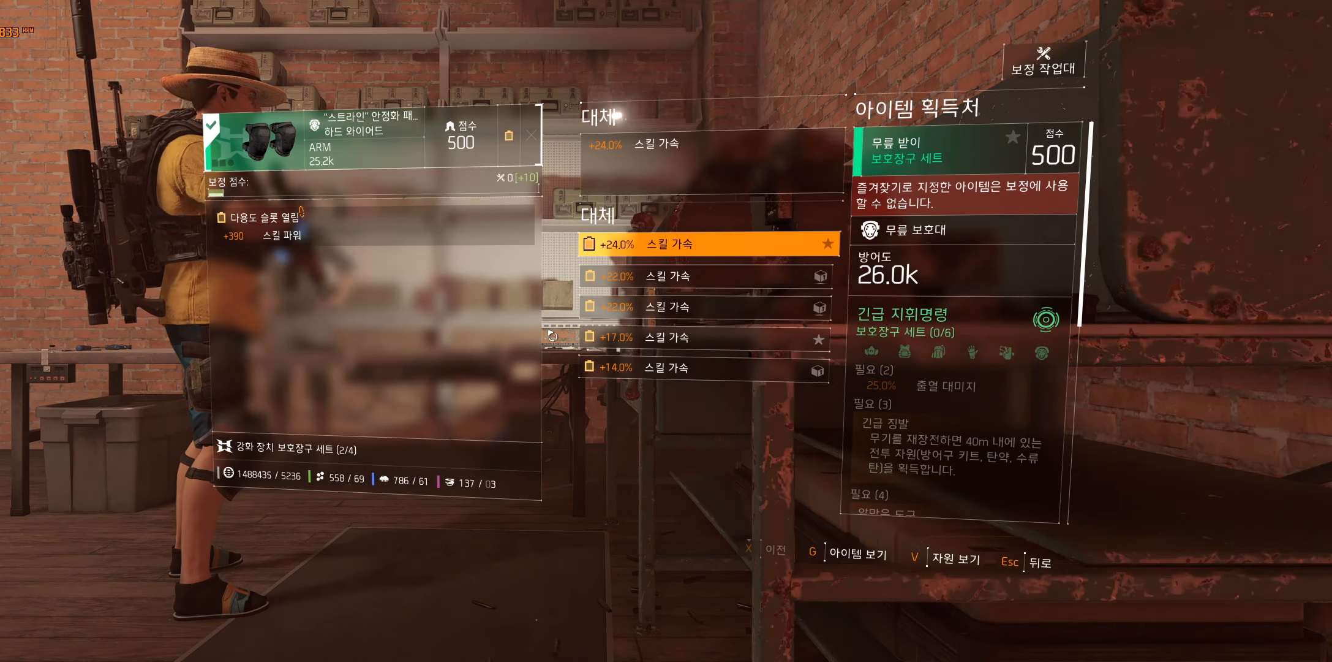
{"buttons": [], "left_stick": "center", "events": [[117, "left_stick", "left"], [466, "left_stick", "center"]]}
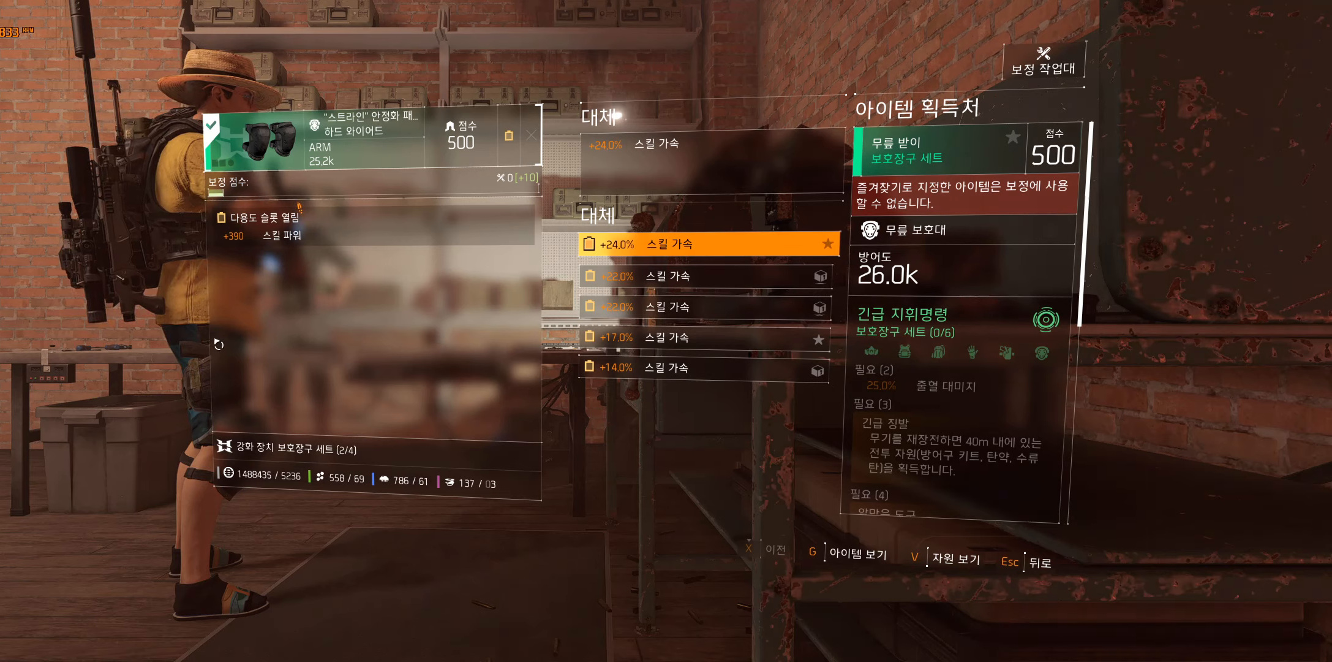
{"buttons": [], "left_stick": "center", "events": [[83, "left_stick", "right"], [216, "left_stick", "center"]]}
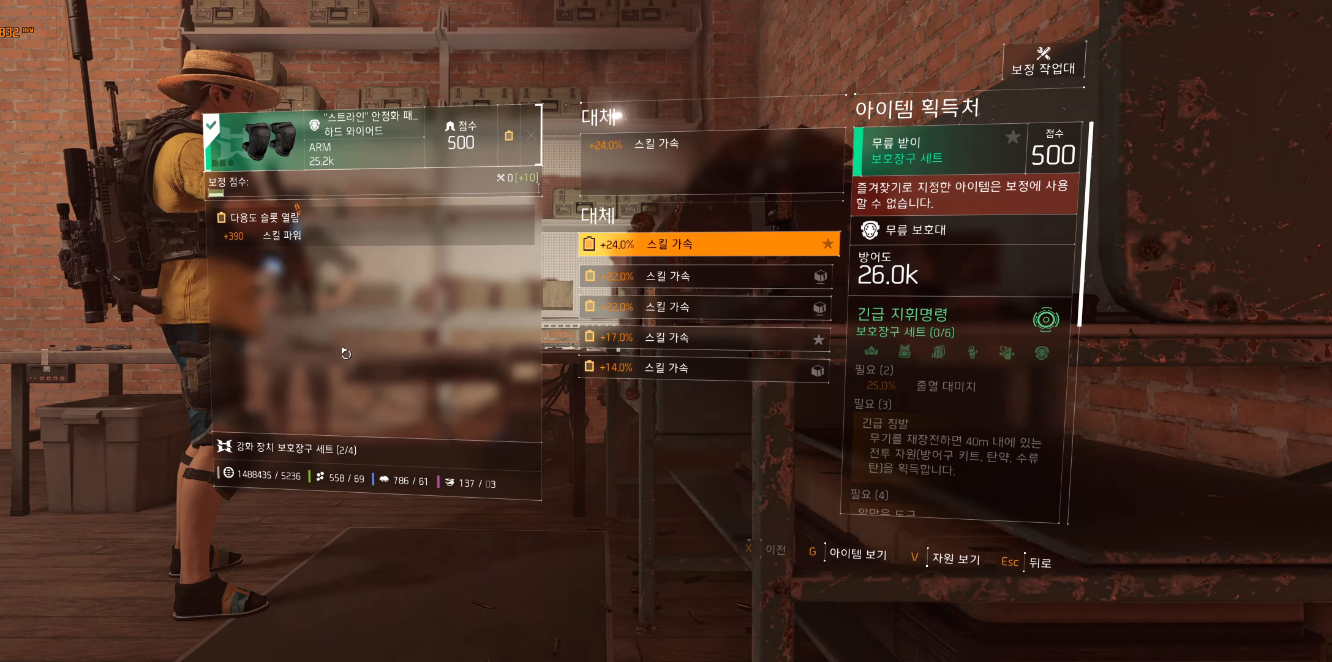
{"buttons": [], "left_stick": "center", "events": []}
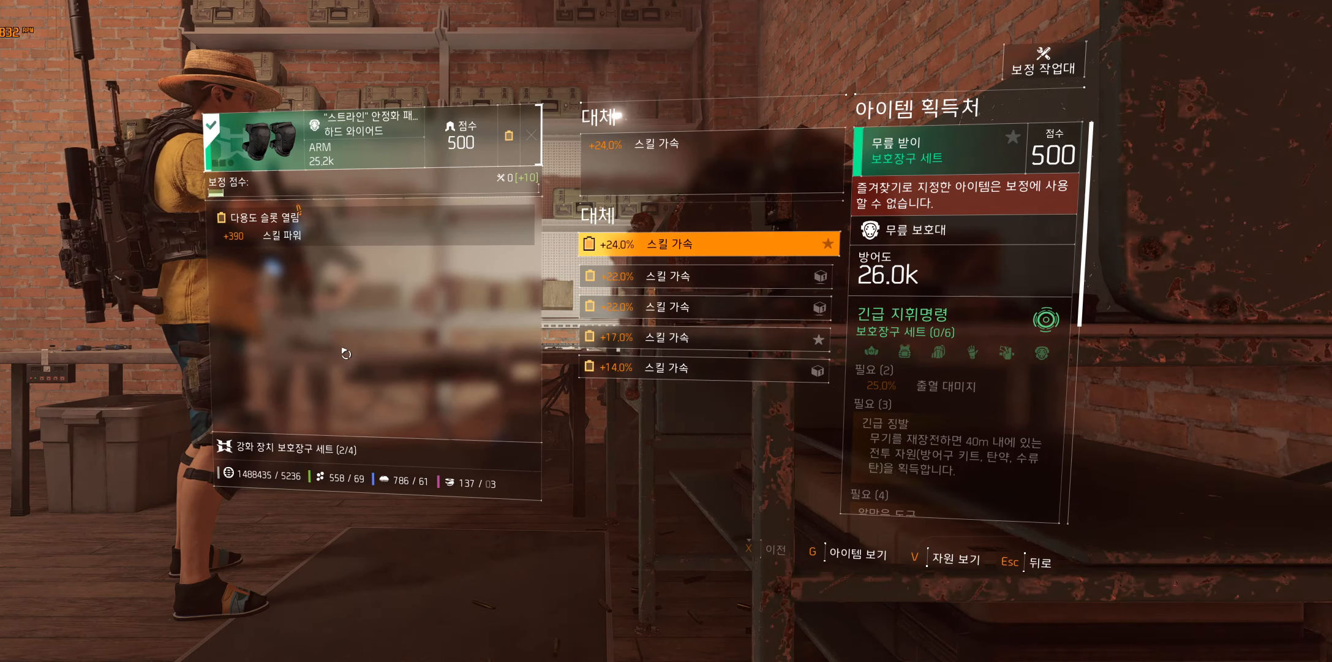
{"buttons": [], "left_stick": "center", "events": []}
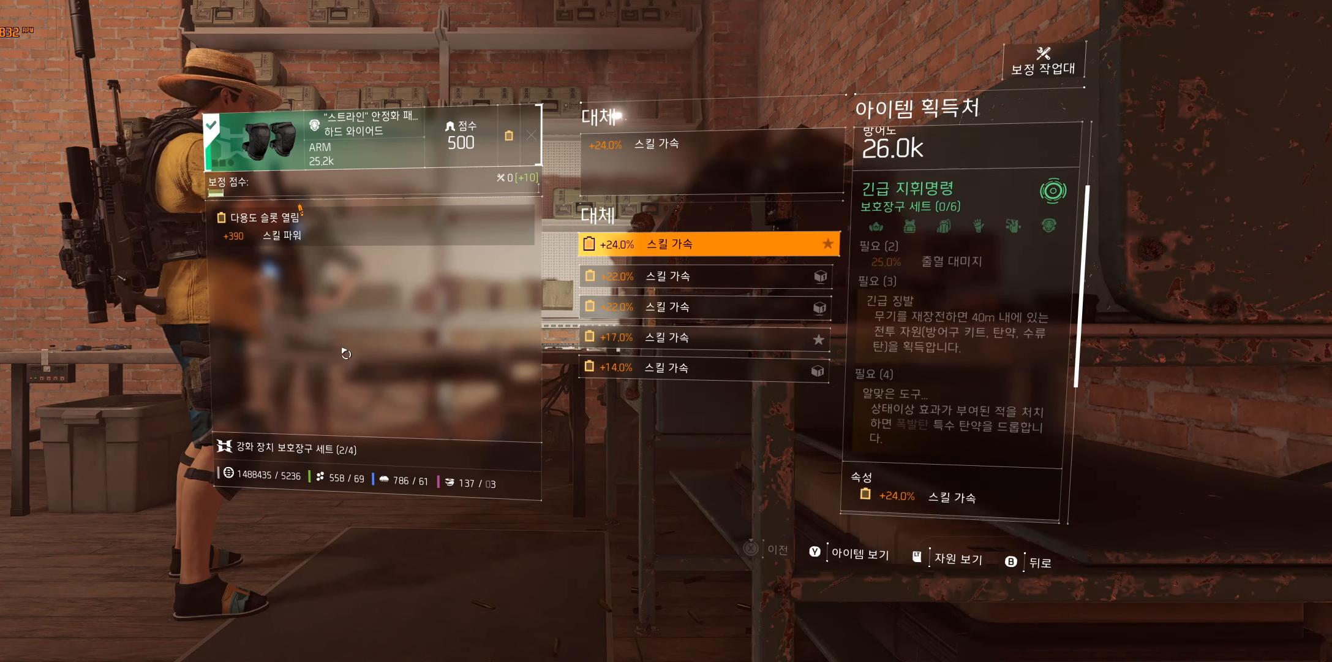
{"buttons": [], "left_stick": "center", "events": []}
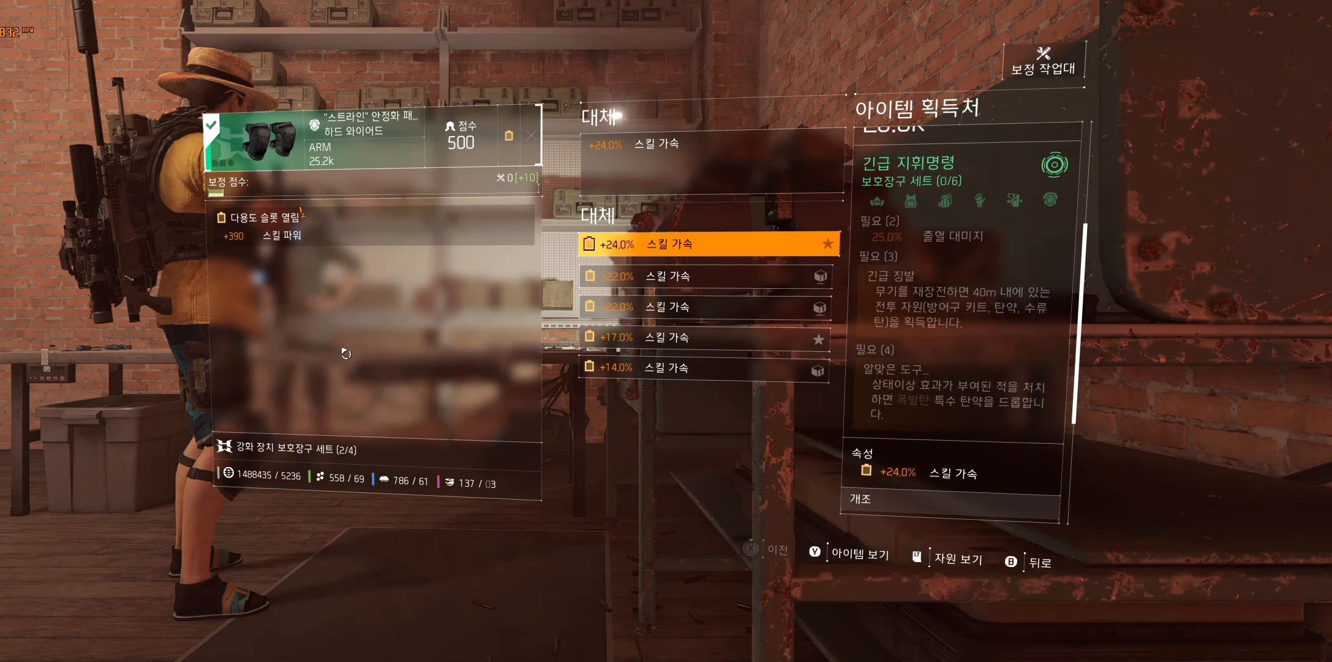
{"buttons": [], "left_stick": "center", "events": []}
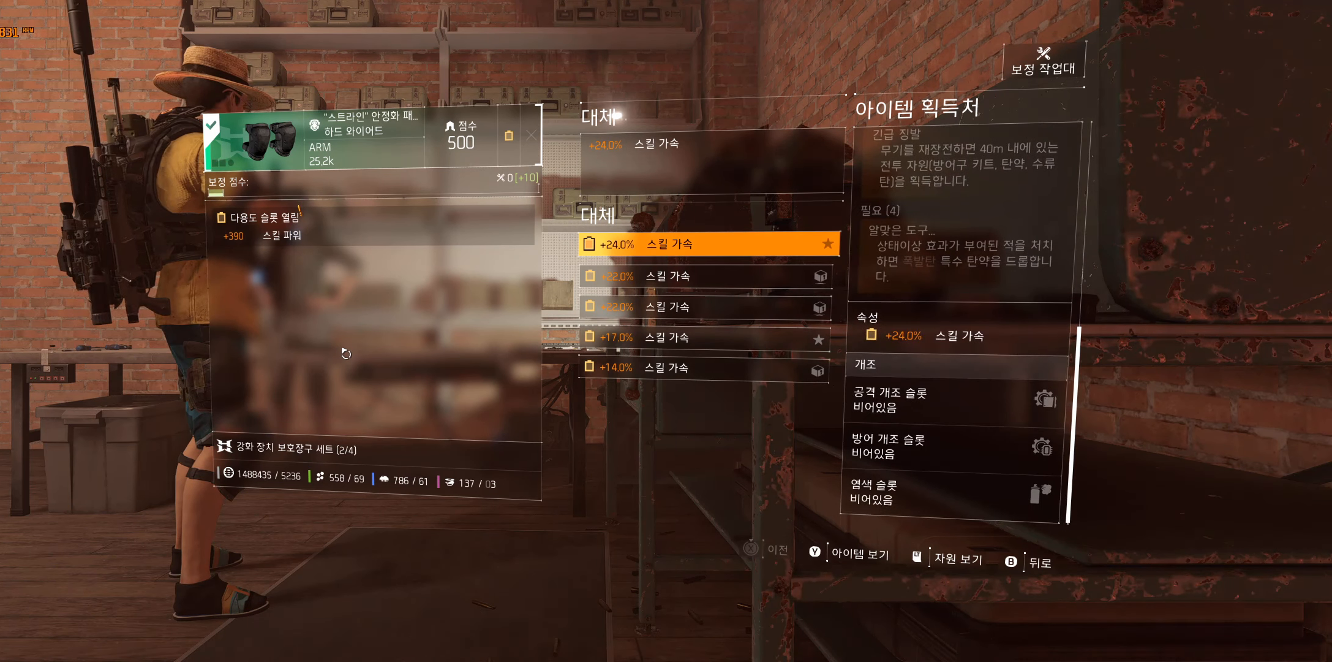
{"buttons": [], "left_stick": "center", "events": []}
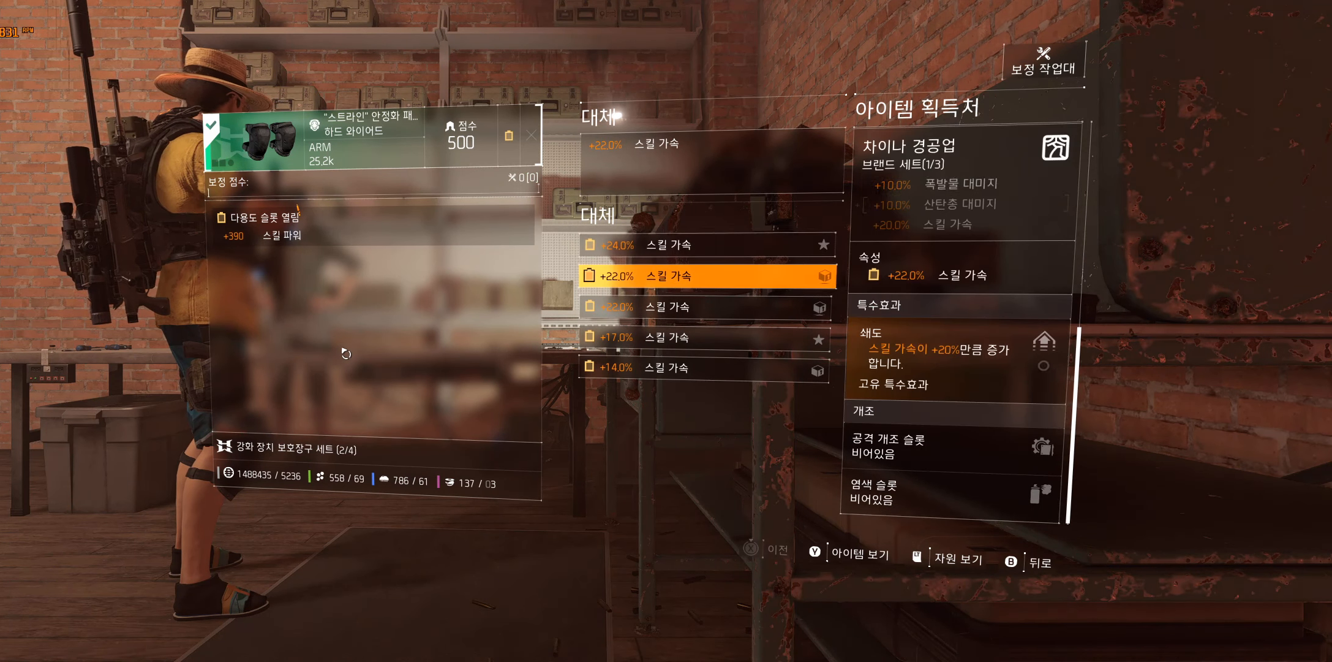
{"buttons": [], "left_stick": "center", "events": []}